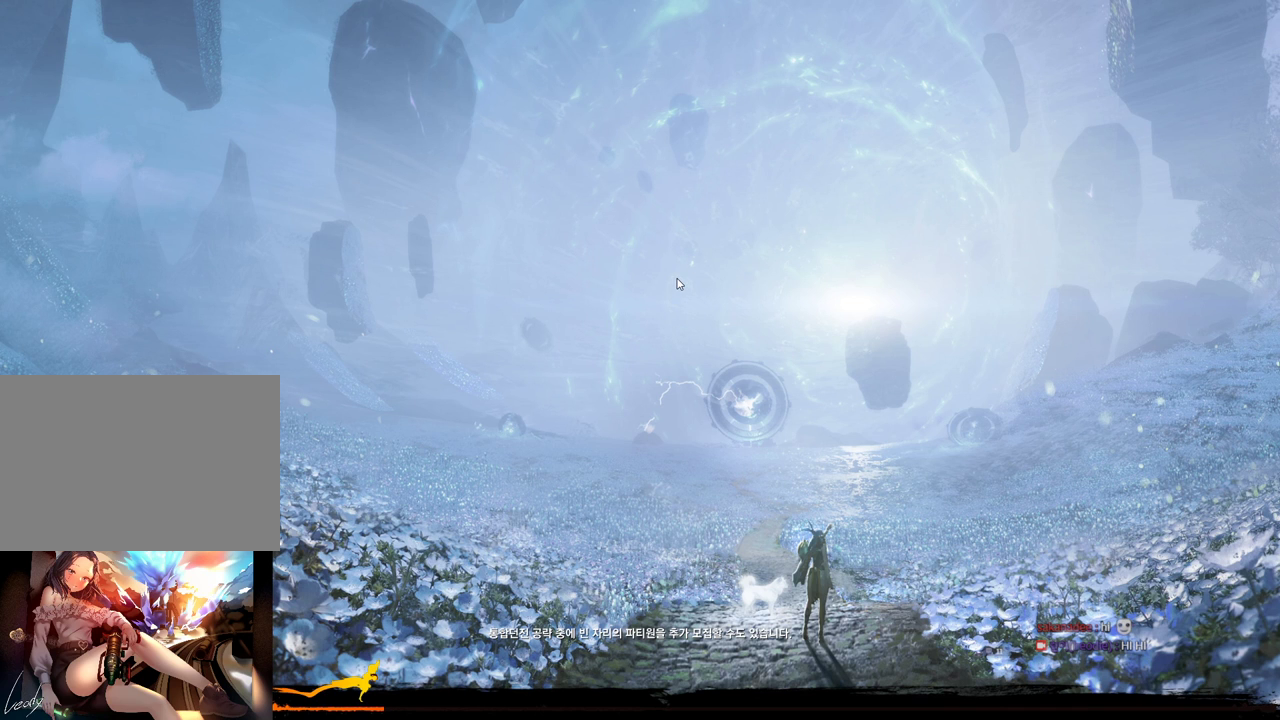
Gameplay with keyboard and mouse; each line is a JSON object with the keys and mouse buttons held at the frame after it. "events" lists presses ("down") and releases ("up") of "1", "2", "3", "4", "5", "a", "alt", "c", "ctrl", "d", "e", "f", "m", "q", "r", "s", "shift", "space", "t", "tab", "tilde", "v", "w", "x", "z", "mouse_left", "mouse_wheel", "mouse_right", "mouse_mb4" and "mouse_mb5" between this image and that frame as [ms after this image, input, new state], when the widget could be followed in between. "mouse_left", "mouse_wheel", "mouse_right", "mouse_mb4", "mouse_mb5" = the "left", "wheel", "right", "mb4", "mb5" buttons of the "mouse" list. No other keys are recorded. "wheel" means that the mouse wheel is clicked or scrolled. Not read: mouse_move.
{"keys": [], "mouse": [], "events": [[367, "mouse_left", "down"], [500, "mouse_left", "up"]]}
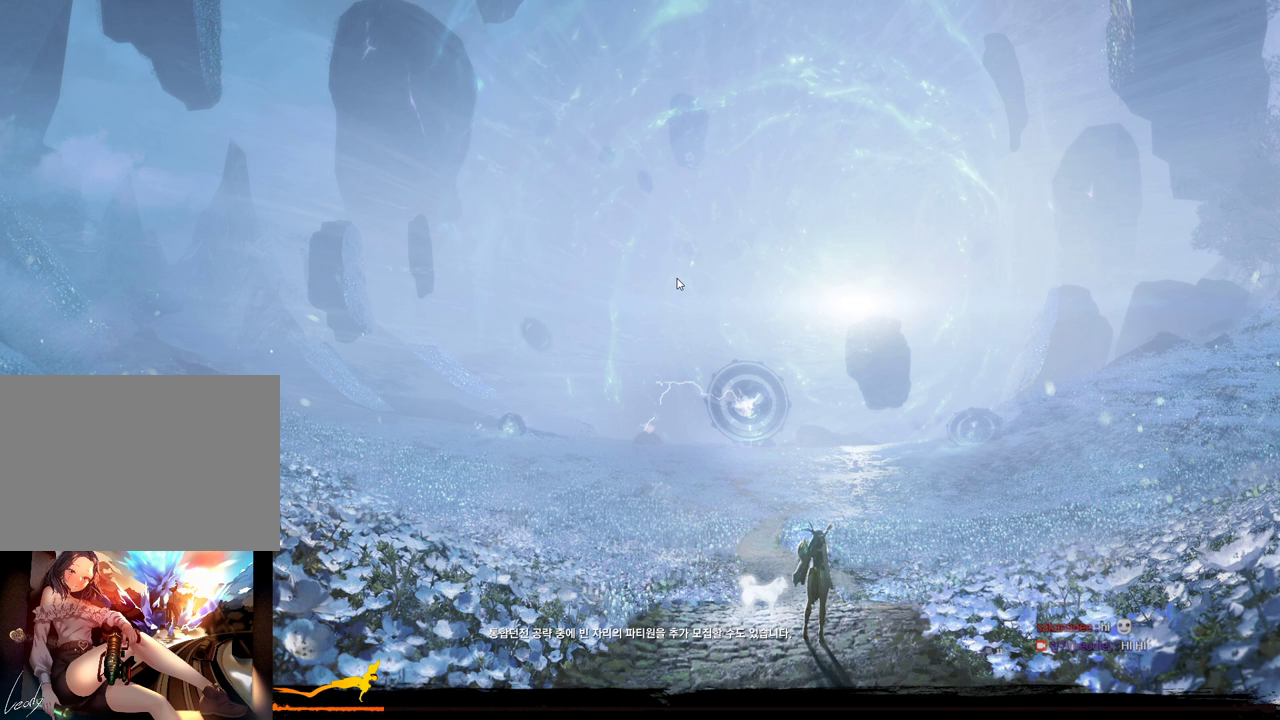
{"keys": [], "mouse": [], "events": []}
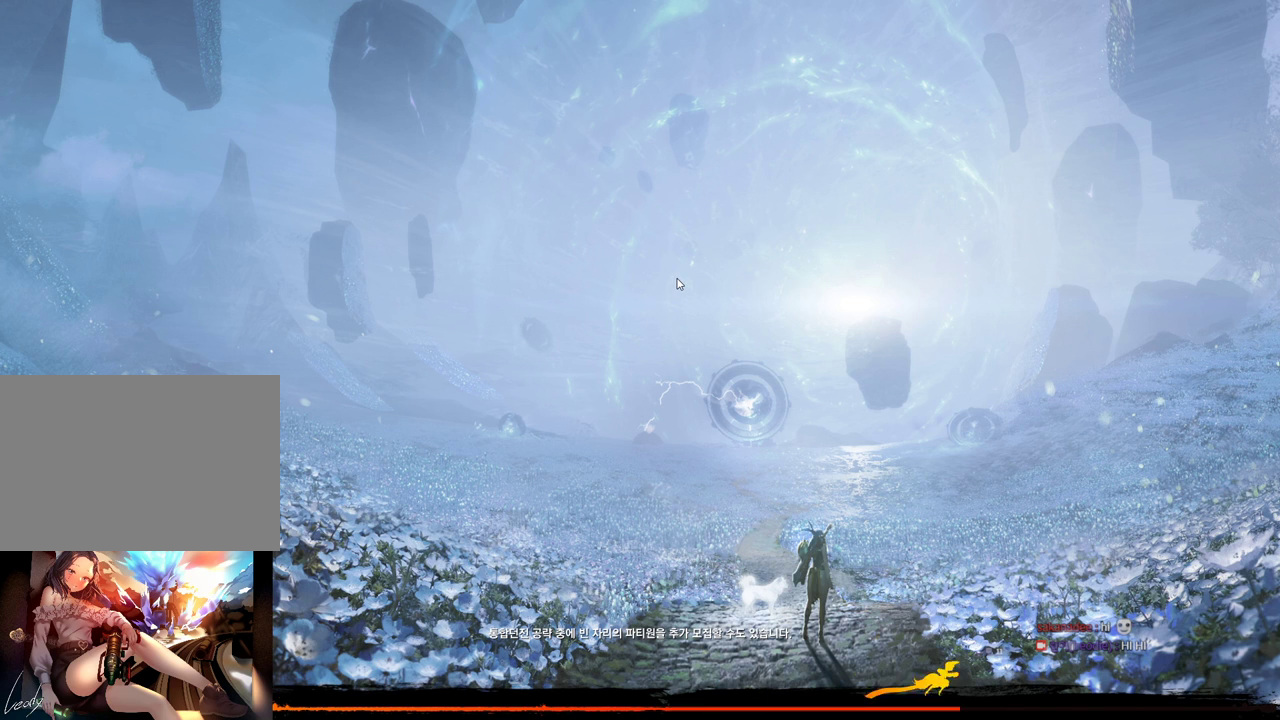
{"keys": [], "mouse": [], "events": []}
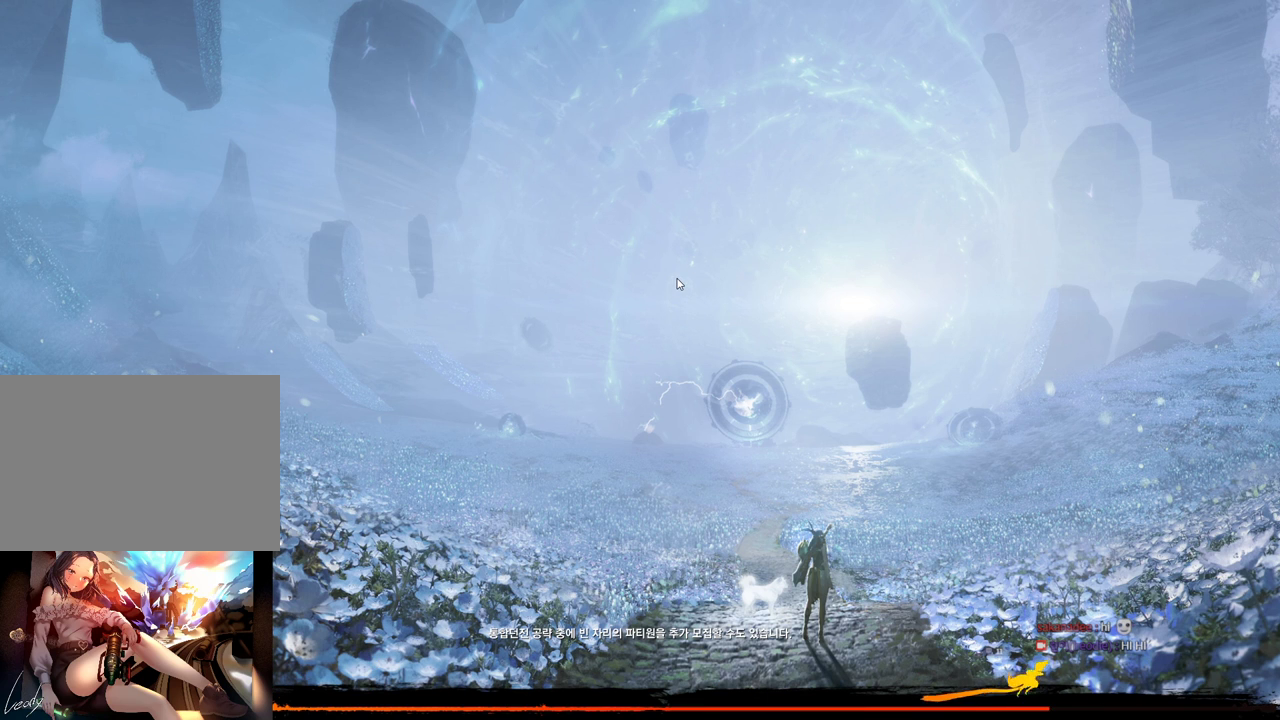
{"keys": [], "mouse": [], "events": []}
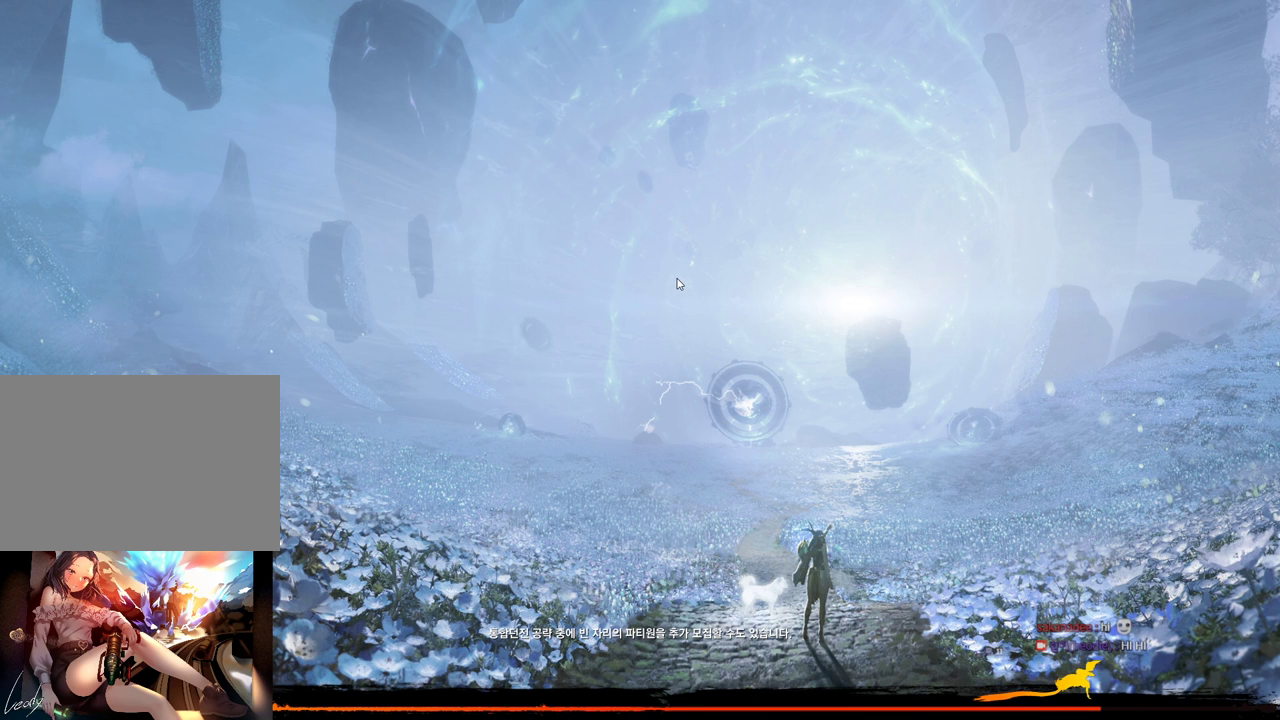
{"keys": [], "mouse": [], "events": []}
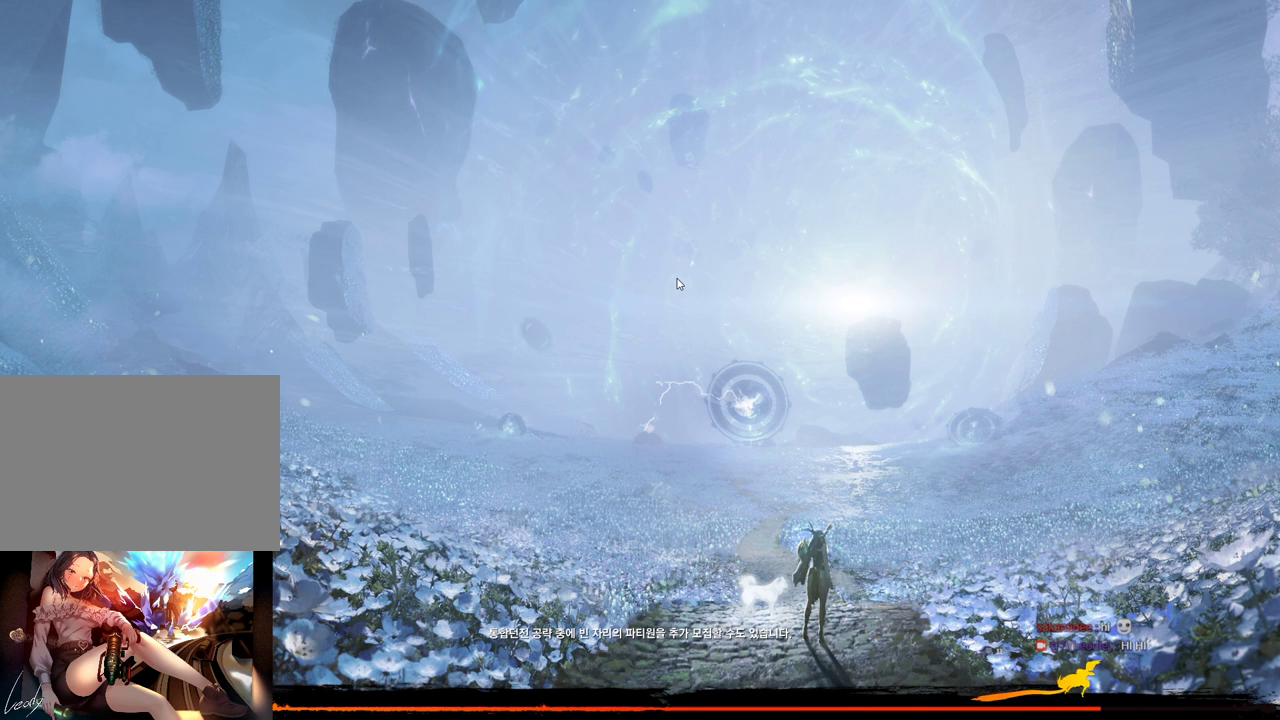
{"keys": [], "mouse": [], "events": []}
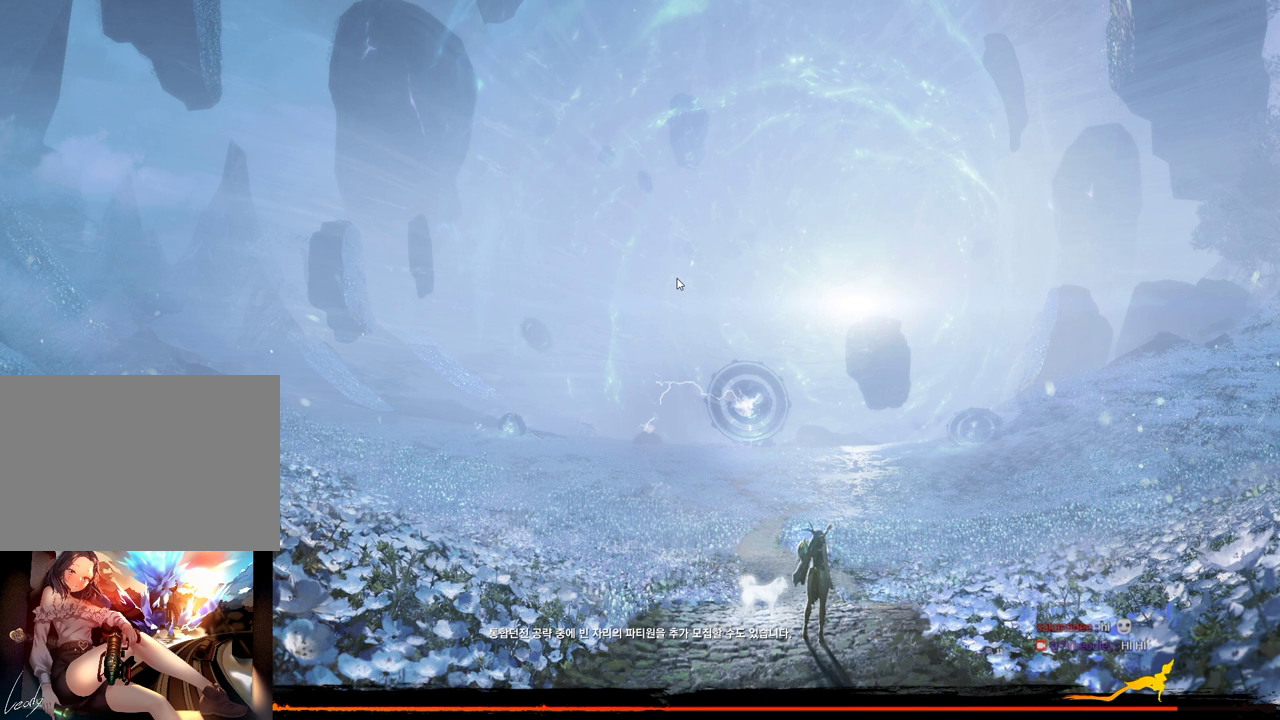
{"keys": [], "mouse": [], "events": []}
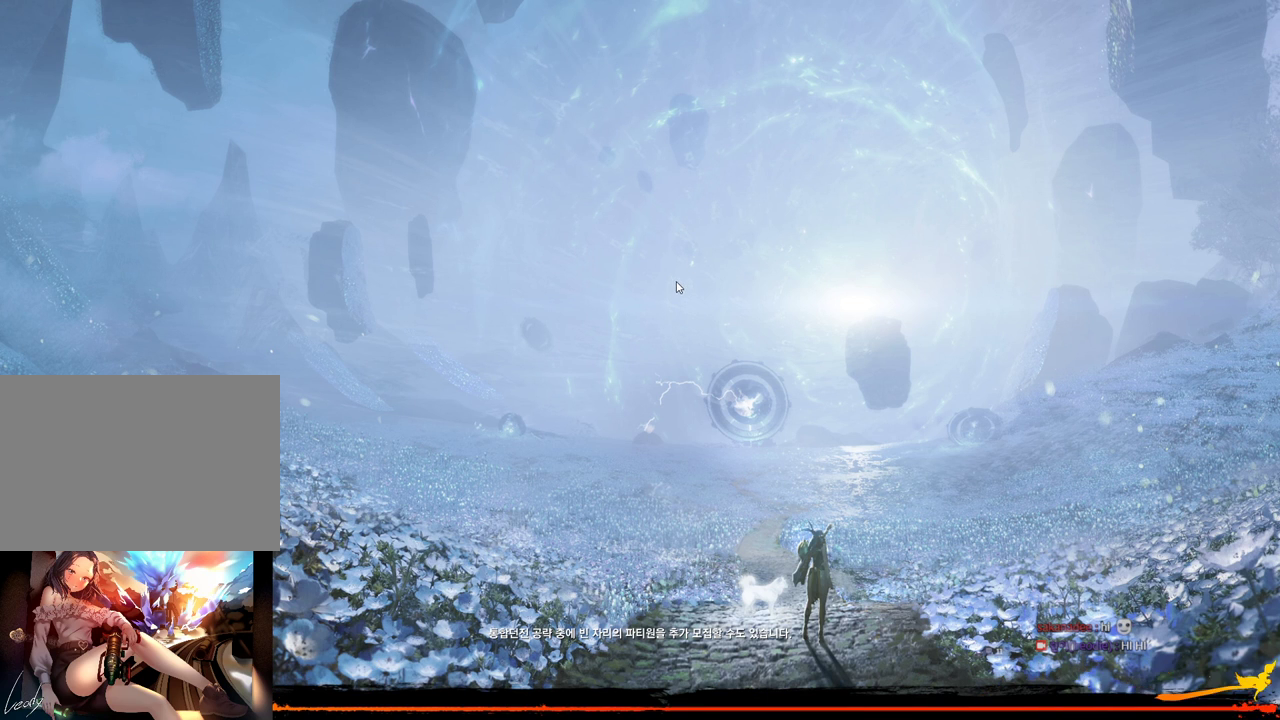
{"keys": [], "mouse": [], "events": []}
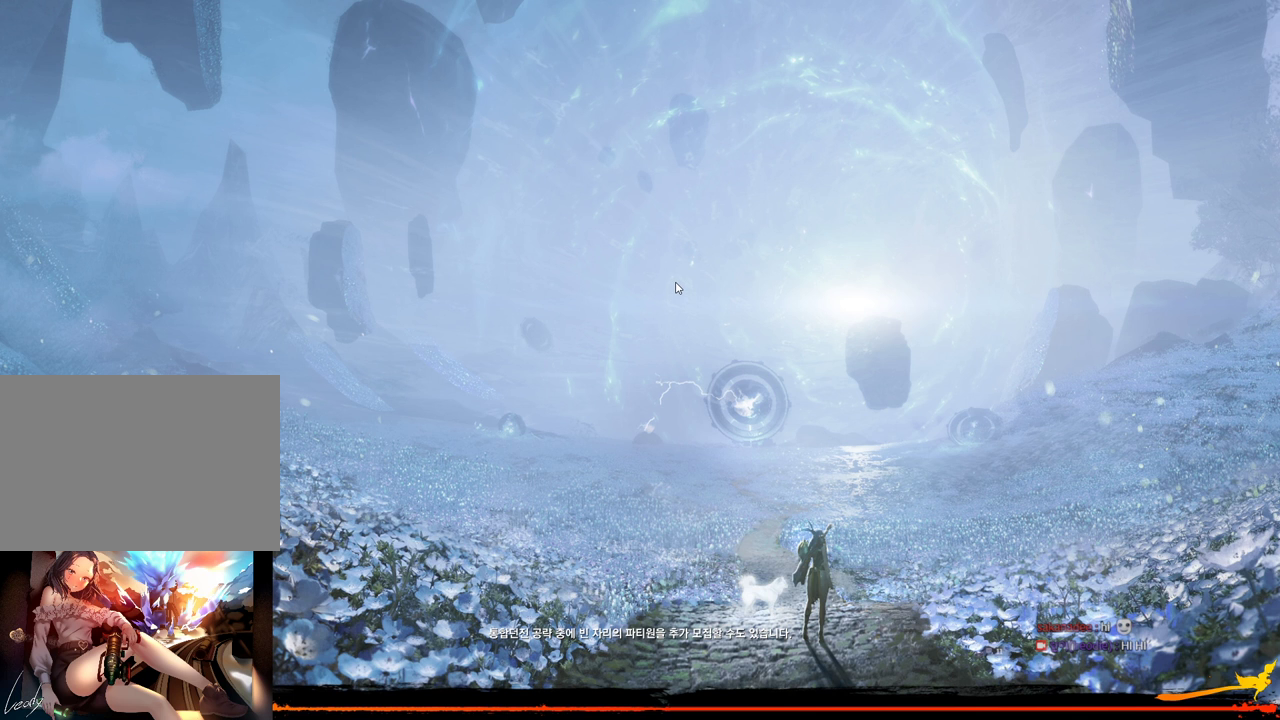
{"keys": [], "mouse": [], "events": []}
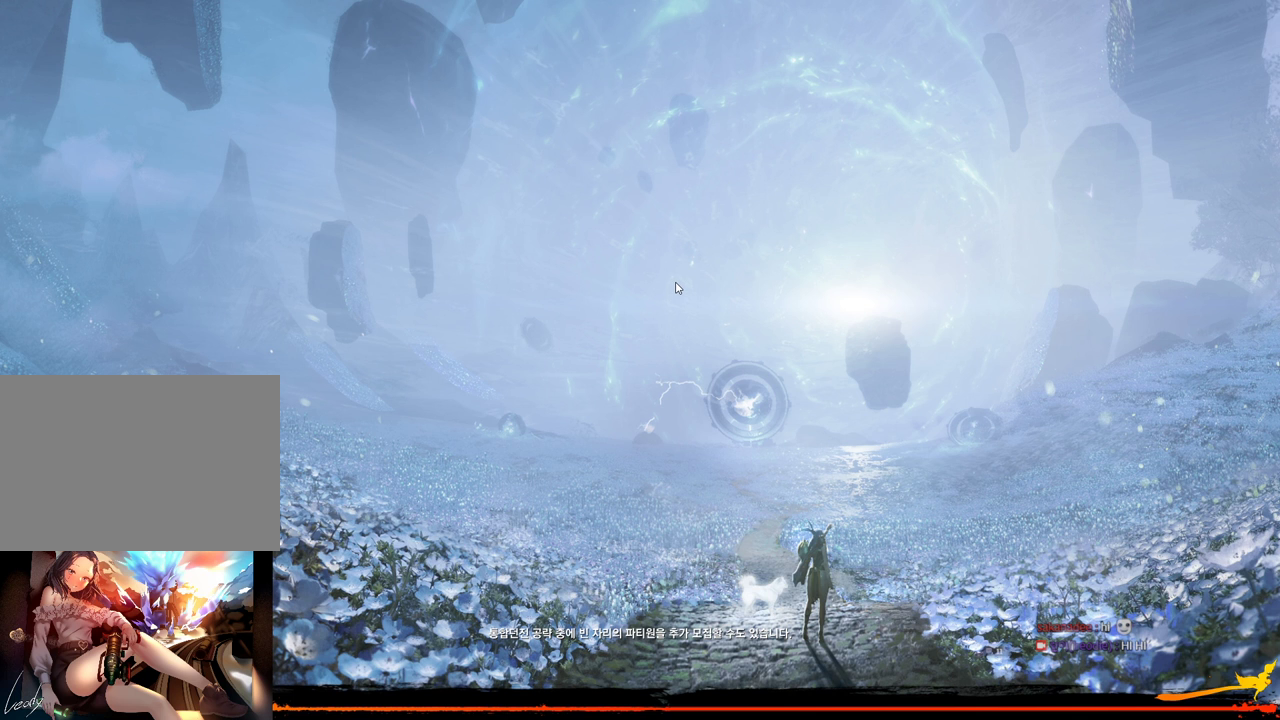
{"keys": [], "mouse": [], "events": []}
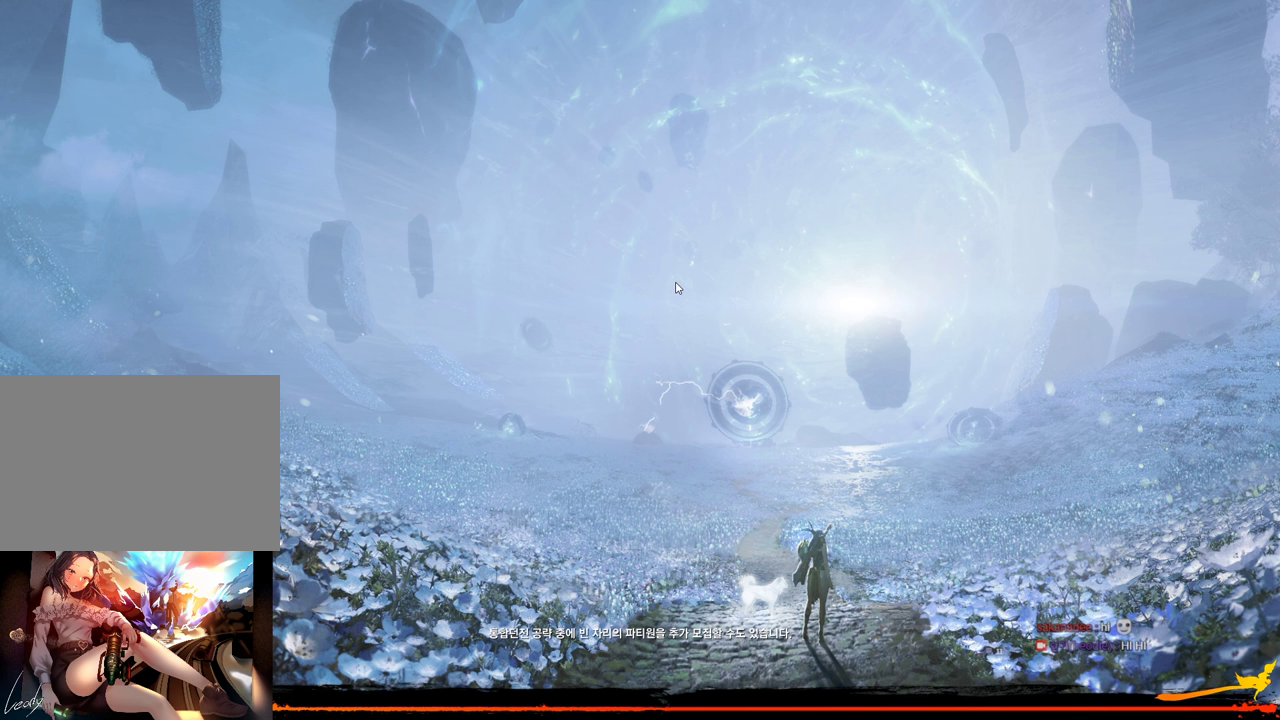
{"keys": [], "mouse": [], "events": [[67, "mouse_mb4", "down"], [134, "mouse_mb4", "up"], [267, "mouse_mb4", "down"], [300, "mouse_mb4", "up"], [400, "mouse_mb4", "down"], [500, "mouse_mb4", "up"]]}
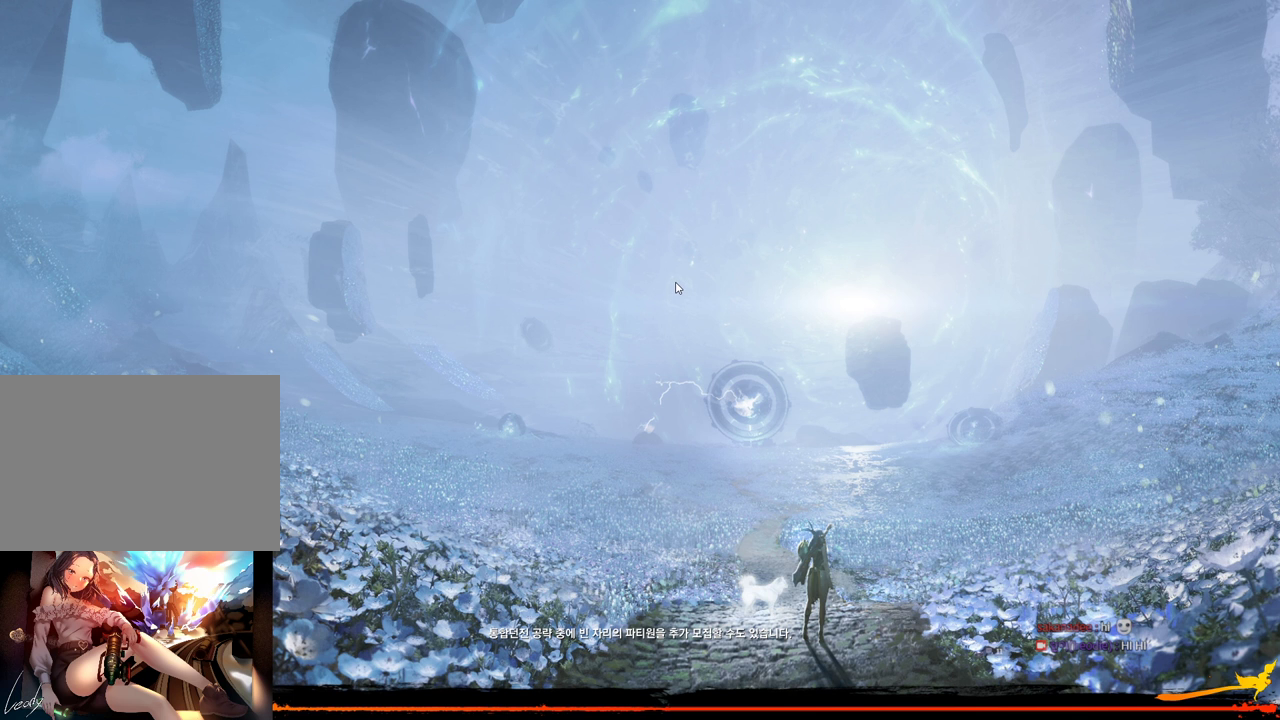
{"keys": [], "mouse": [], "events": [[134, "mouse_mb4", "down"], [167, "mouse_mb4", "up"]]}
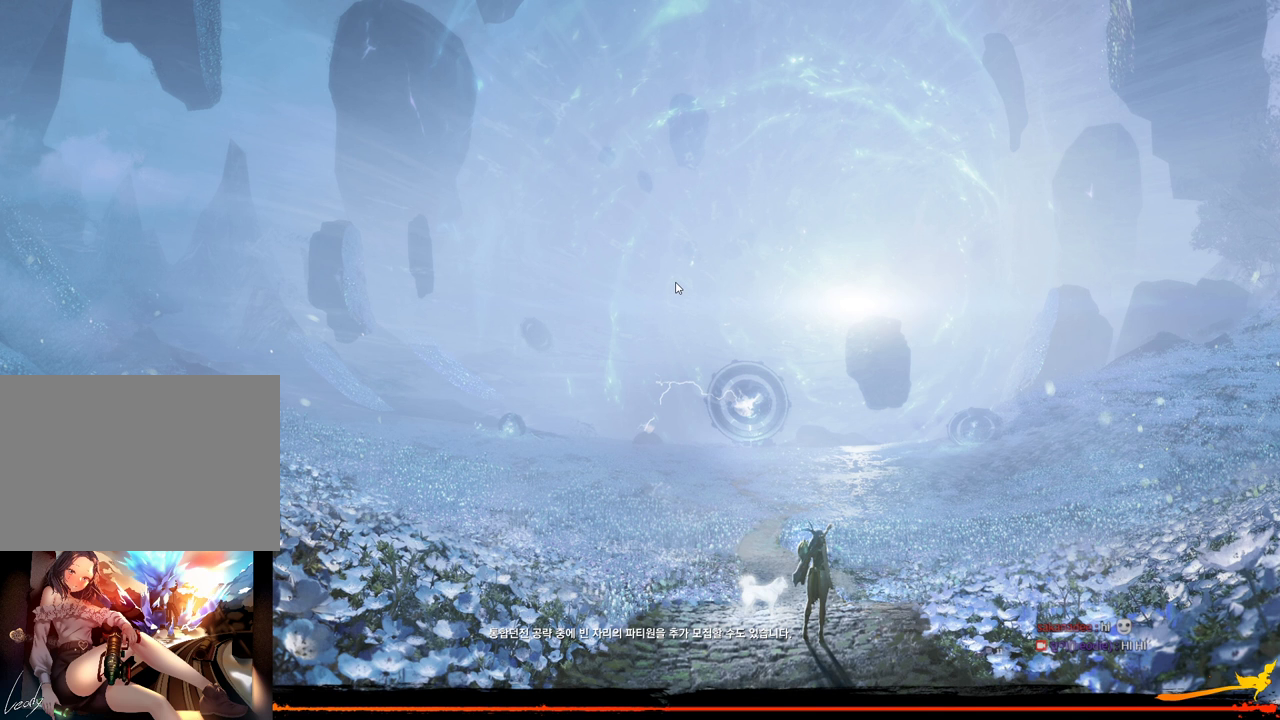
{"keys": [], "mouse": [], "events": [[234, "mouse_mb4", "down"], [334, "mouse_mb4", "up"], [367, "mouse_mb4", "down"], [434, "mouse_mb4", "up"]]}
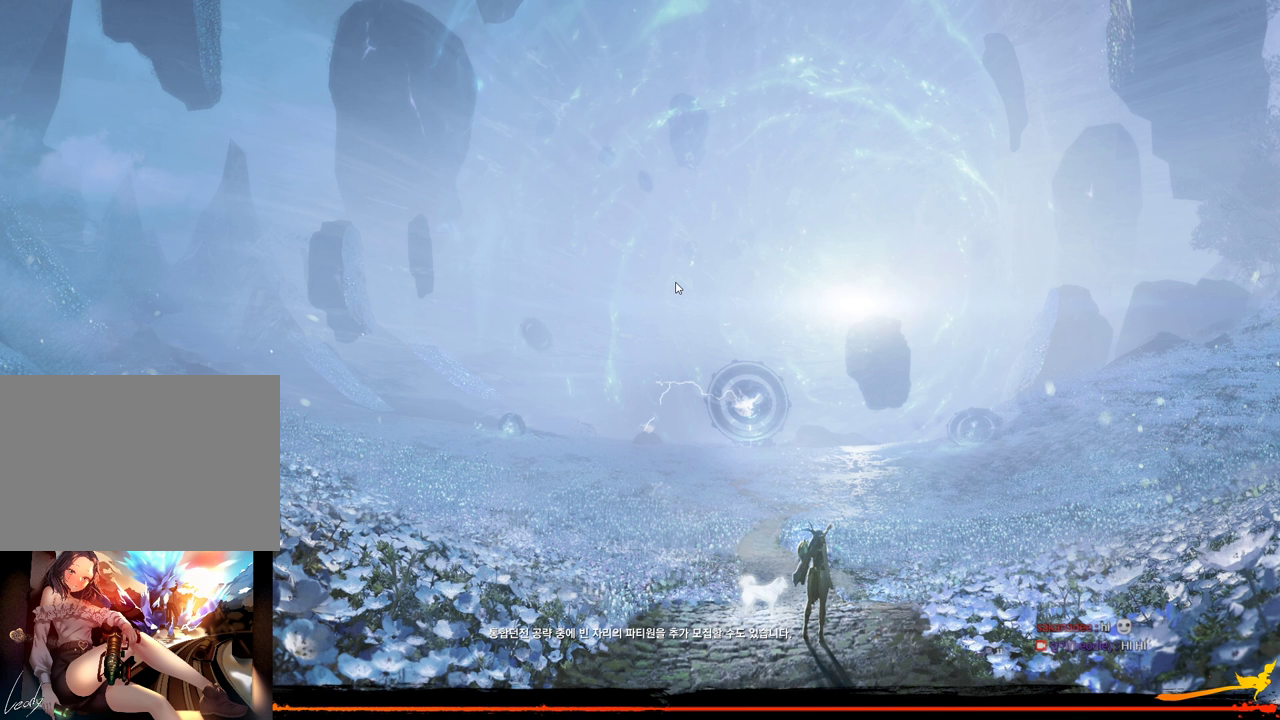
{"keys": [], "mouse": [], "events": [[67, "mouse_mb4", "down"], [100, "mouse_mb4", "up"], [200, "mouse_mb4", "down"], [234, "mouse_mb4", "up"]]}
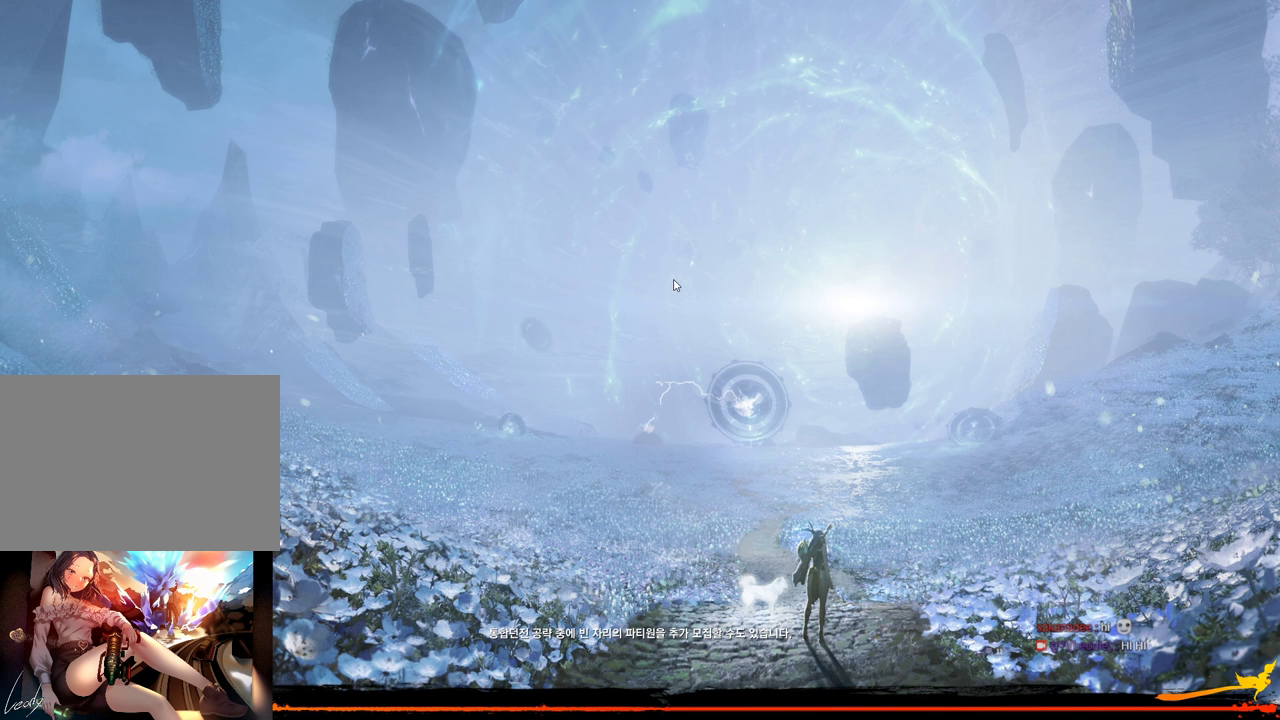
{"keys": [], "mouse": ["mb4"], "events": [[500, "mouse_mb4", "down"]]}
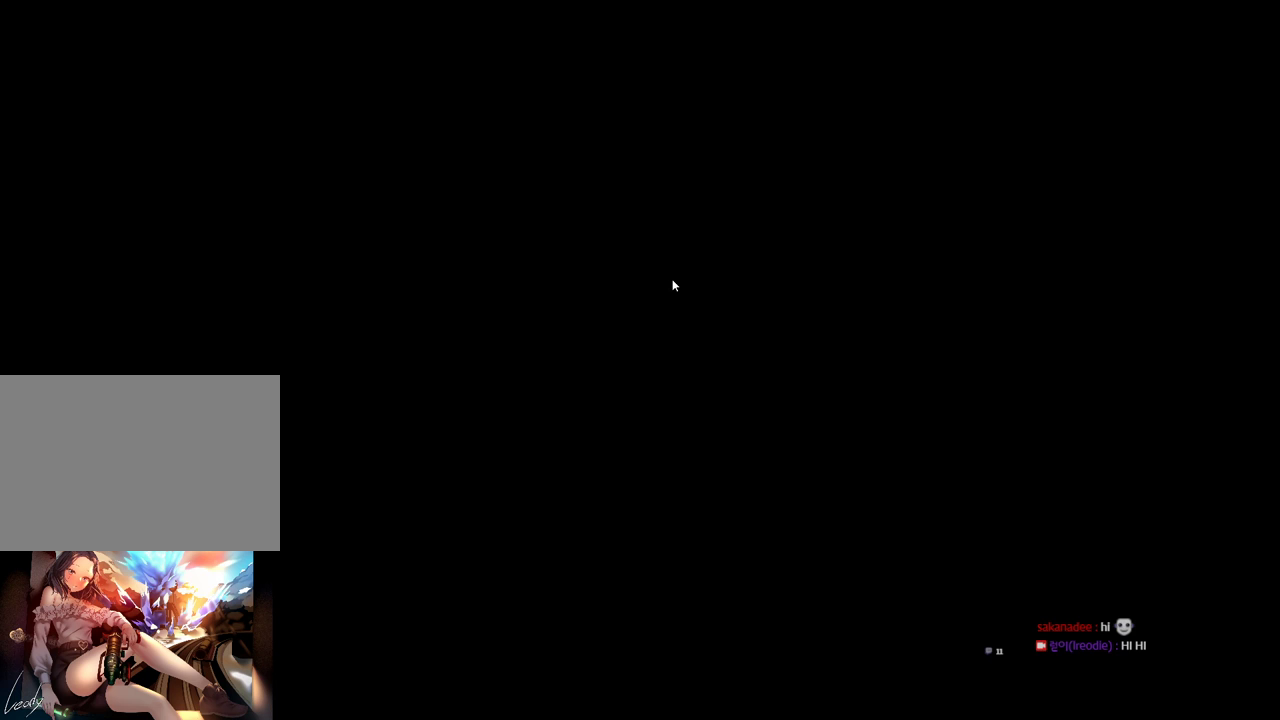
{"keys": [], "mouse": [], "events": [[34, "mouse_mb4", "up"]]}
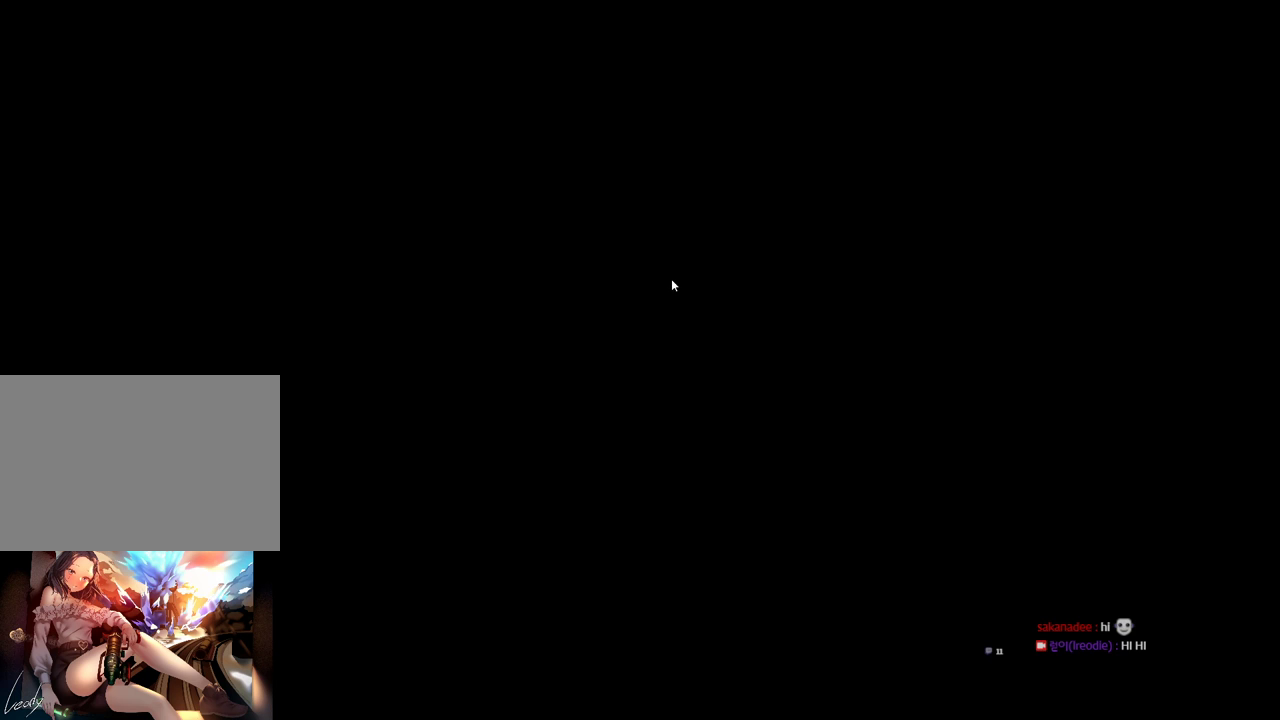
{"keys": [], "mouse": [], "events": []}
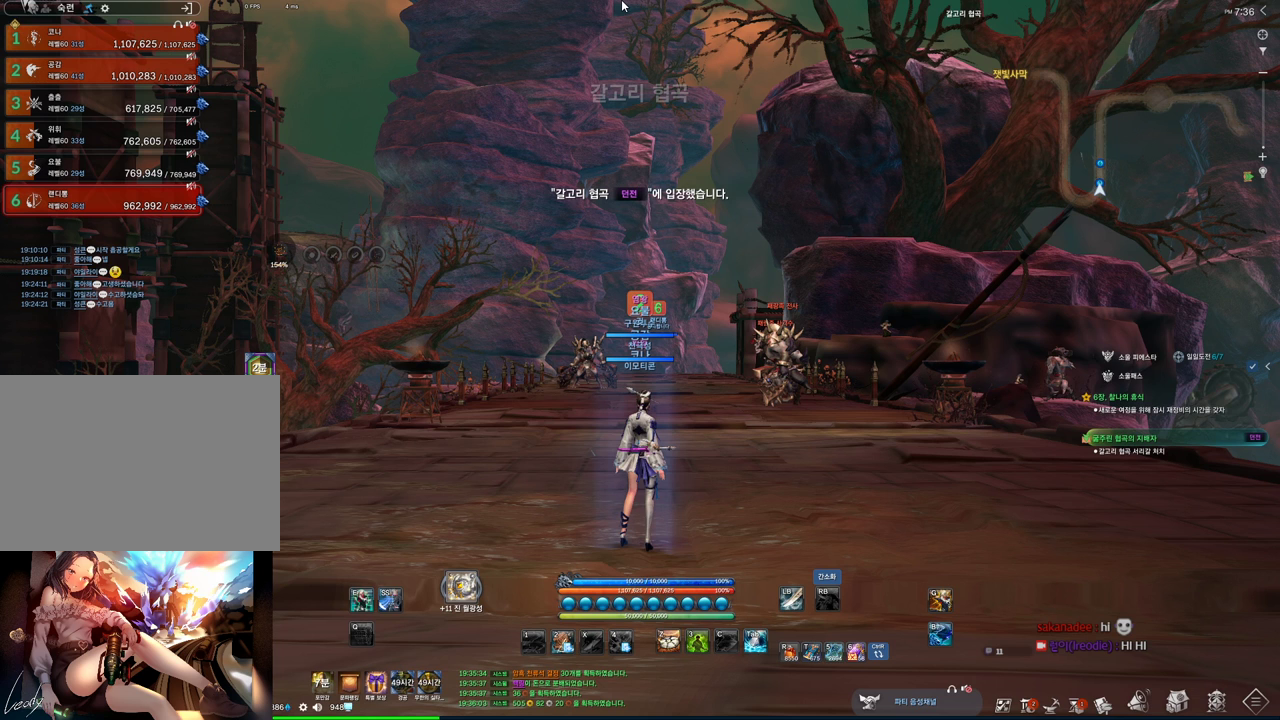
{"keys": ["w"], "mouse": [], "events": [[67, "mouse_right", "down"], [300, "mouse_right", "up"], [467, "w", "down"]]}
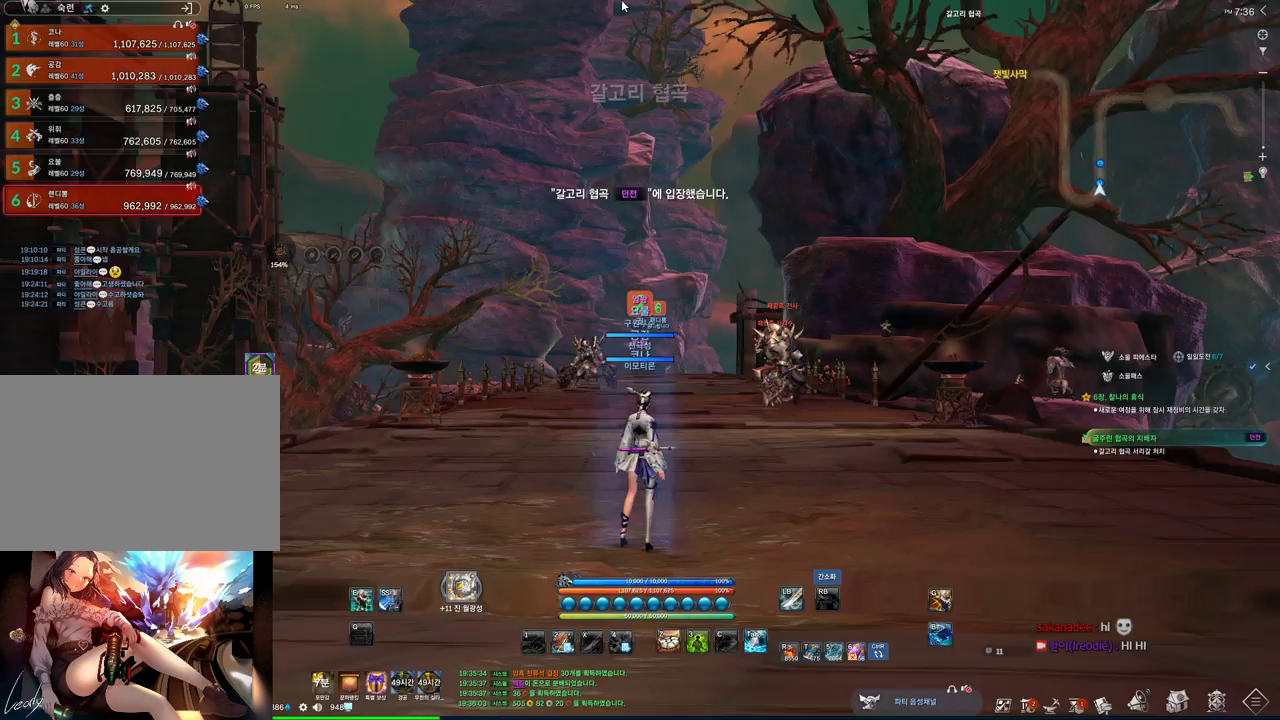
{"keys": ["w"], "mouse": [], "events": [[67, "shift", "down"], [234, "shift", "up"]]}
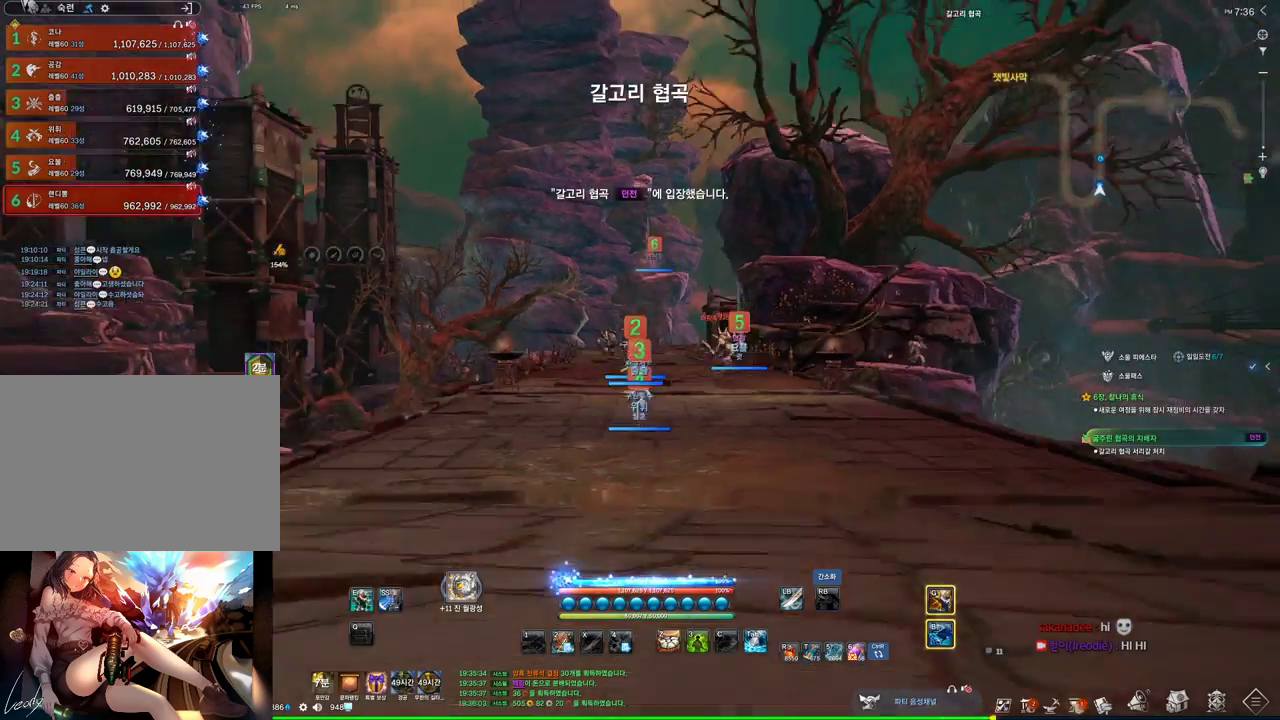
{"keys": ["w"], "mouse": [], "events": [[67, "a", "down"], [200, "a", "up"], [200, "mouse_mb4", "down"], [234, "mouse_mb4", "up"], [234, "space", "down"], [300, "mouse_mb4", "down"], [334, "mouse_mb4", "up"], [400, "space", "up"]]}
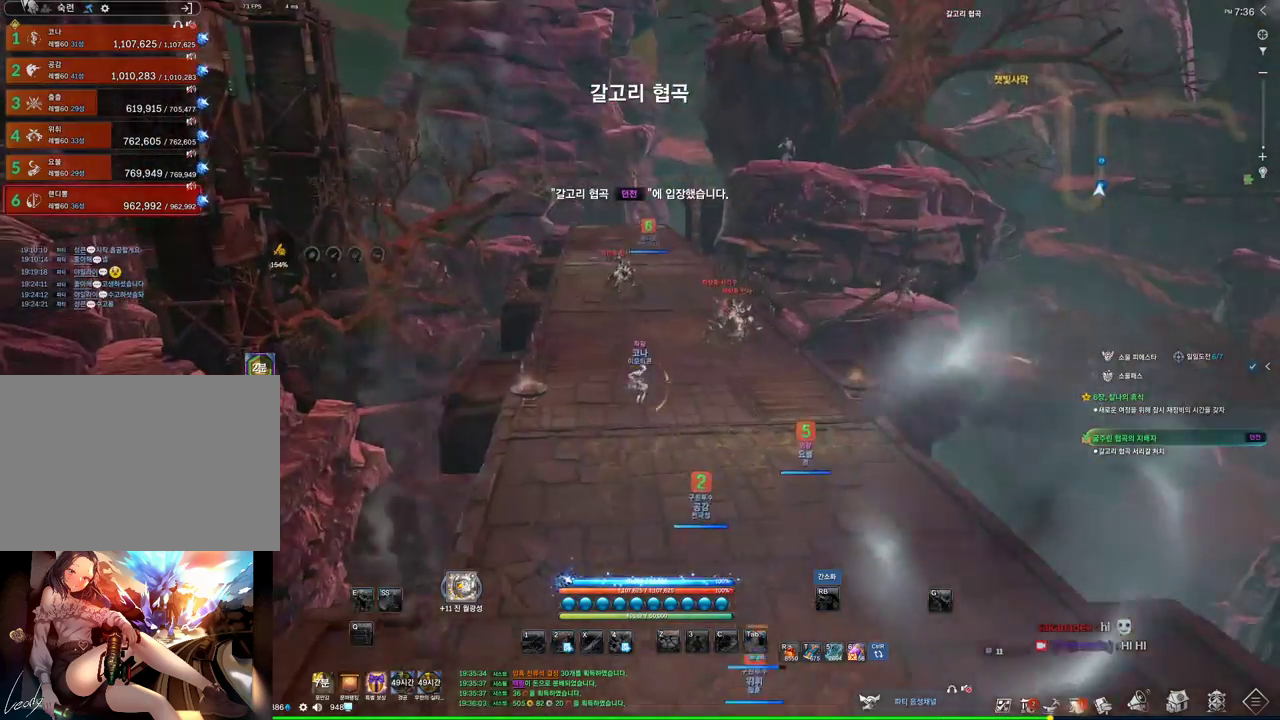
{"keys": ["alt", "w"], "mouse": [], "events": [[134, "alt", "down"], [134, "mouse_mb4", "down"], [167, "mouse_mb4", "up"], [234, "mouse_mb4", "down"], [267, "mouse_mb4", "up"], [400, "mouse_mb4", "down"], [467, "mouse_mb4", "up"]]}